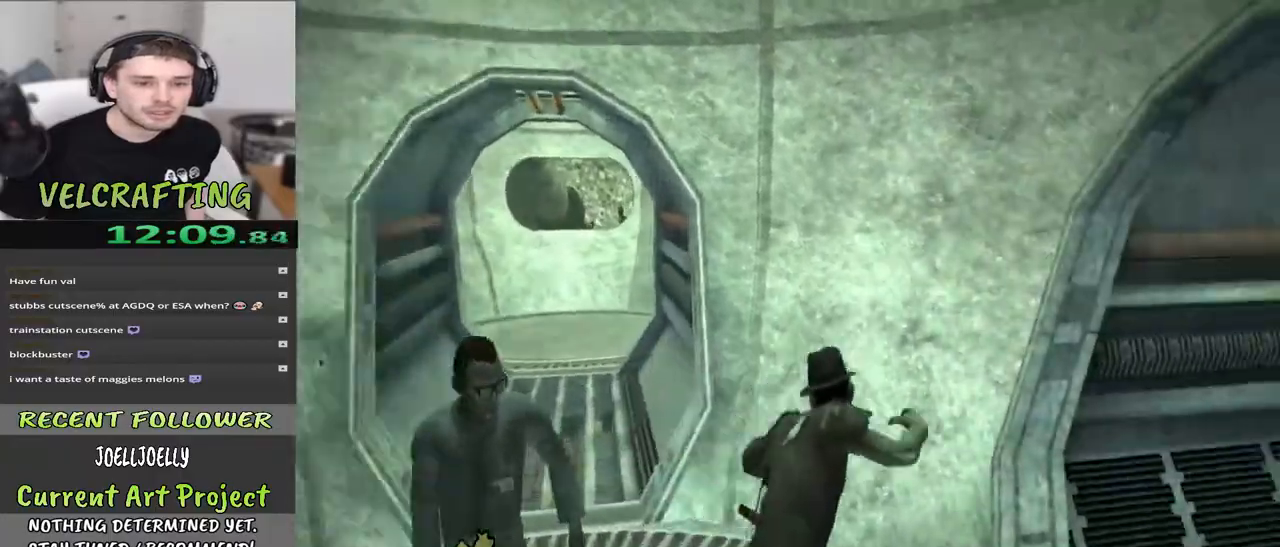
Gameplay with a controller (Xbox layout); each line is a JSON object with the inputs held at the frame after it. "events" lists button and stick changes between this image and that frame as [ms after this image, input, new state], when the widget could be followed in between. Not read: Z.
{"buttons": [], "left_stick": "up-right", "right_stick": "center", "events": [[317, "right_stick", "center"]]}
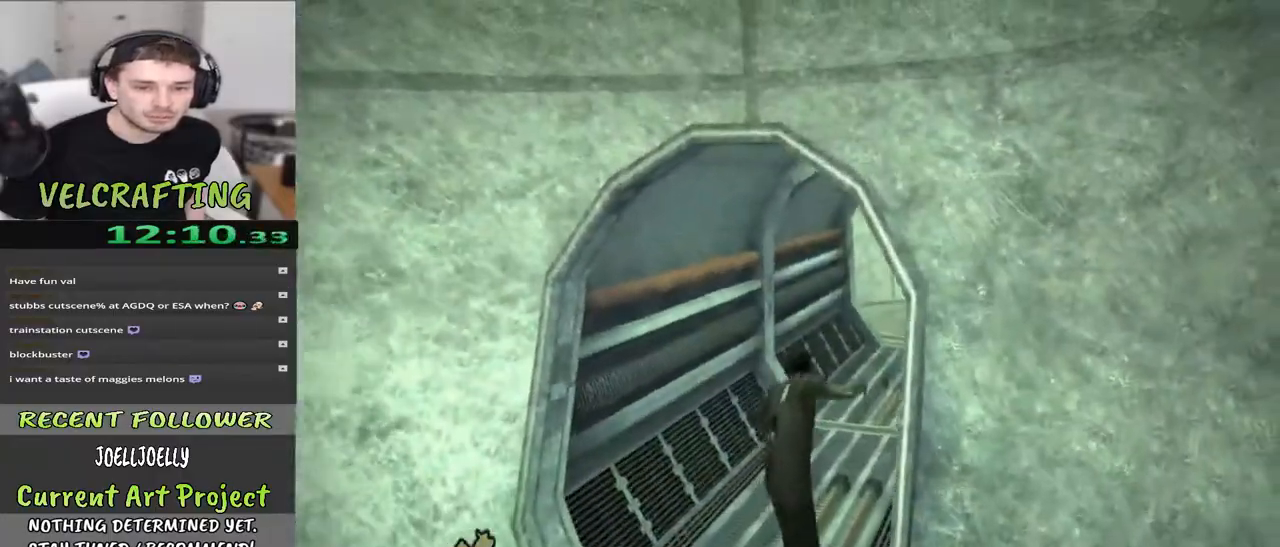
{"buttons": [], "left_stick": "up", "right_stick": "down-left", "events": [[17, "right_stick", "right"], [217, "left_stick", "up"], [233, "right_stick", "center"], [467, "right_stick", "down-left"]]}
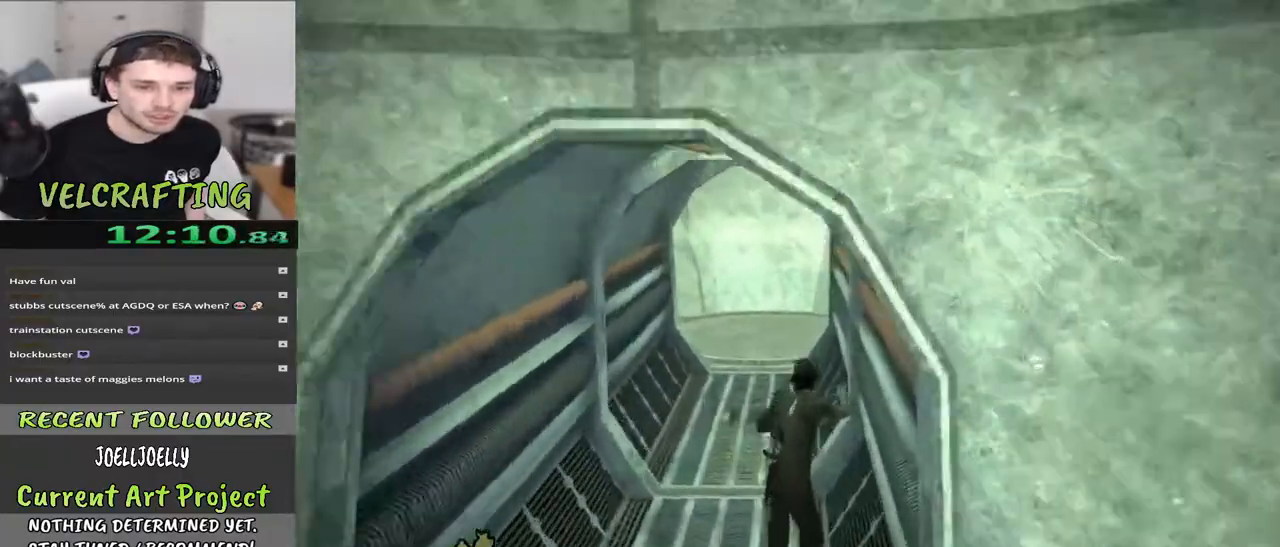
{"buttons": [], "left_stick": "up", "right_stick": "center", "events": [[117, "right_stick", "center"]]}
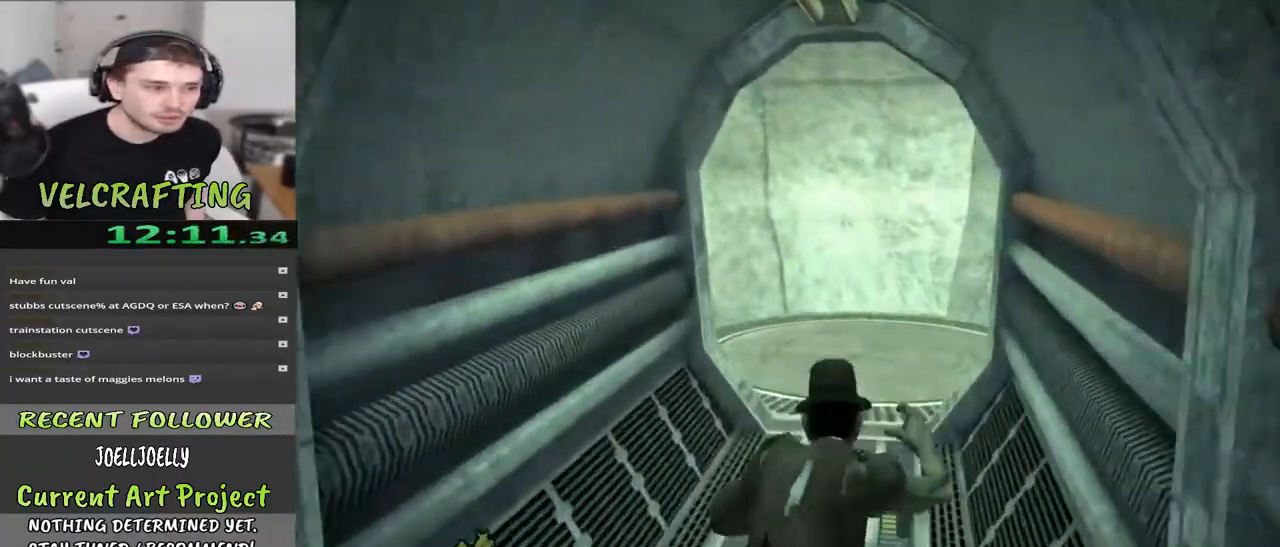
{"buttons": [], "left_stick": "up", "right_stick": "left", "events": [[500, "right_stick", "left"]]}
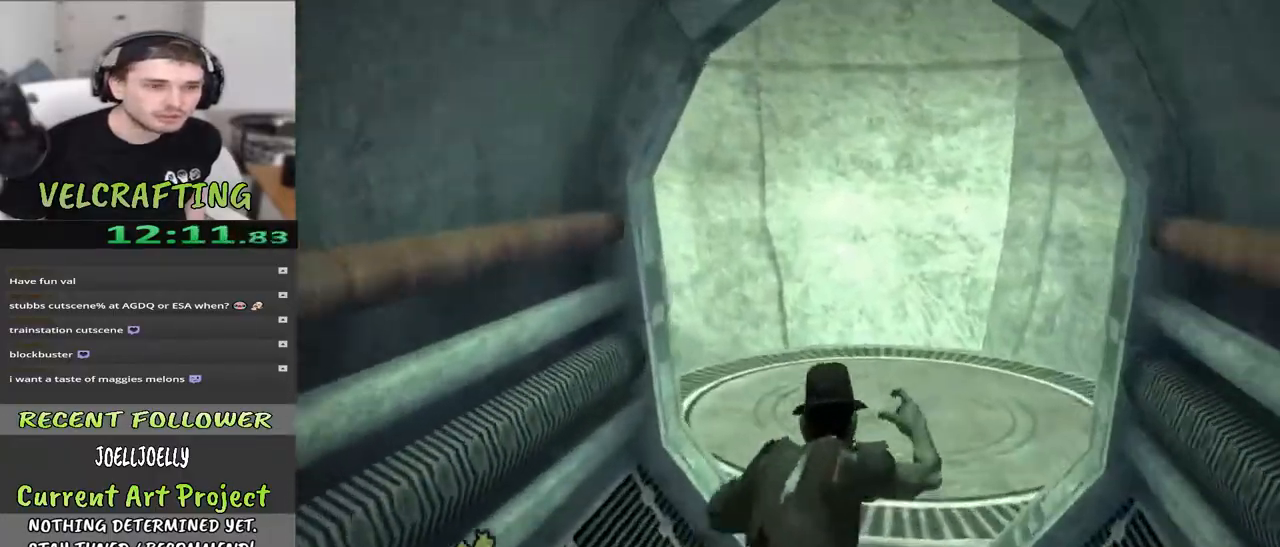
{"buttons": [], "left_stick": "up-right", "right_stick": "left", "events": [[100, "left_stick", "up-right"]]}
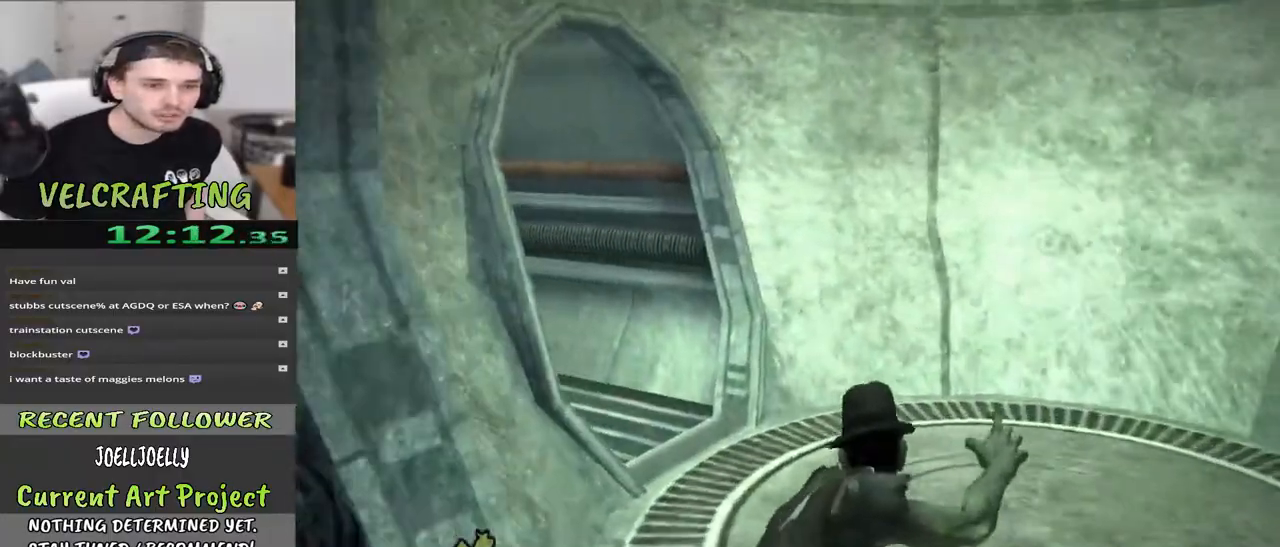
{"buttons": [], "left_stick": "up-right", "right_stick": "left", "events": []}
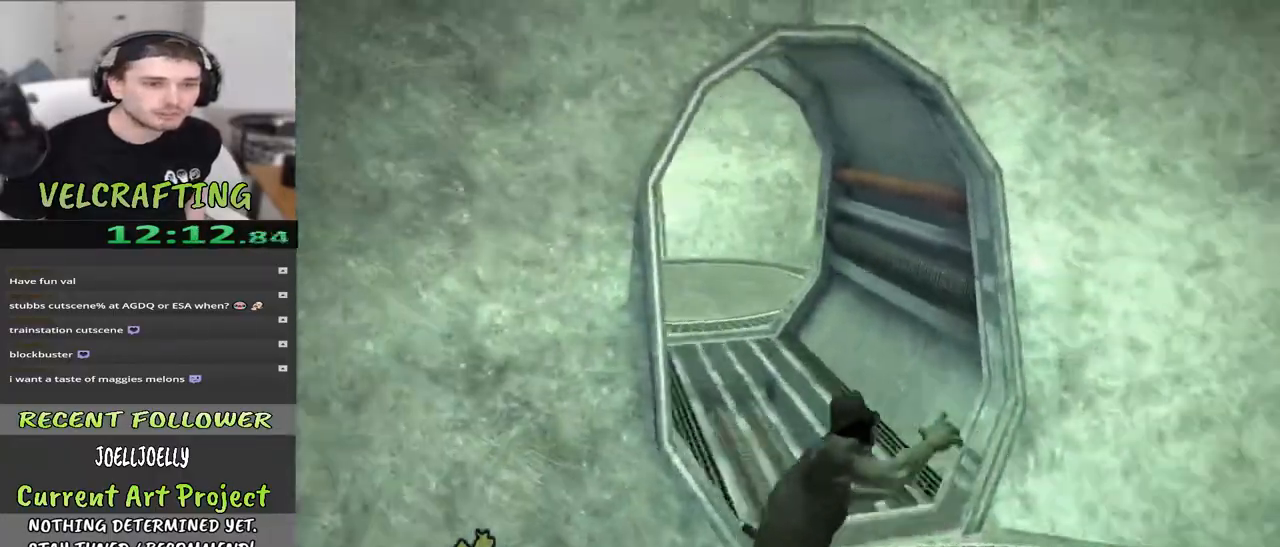
{"buttons": [], "left_stick": "up-right", "right_stick": "center", "events": [[250, "right_stick", "center"]]}
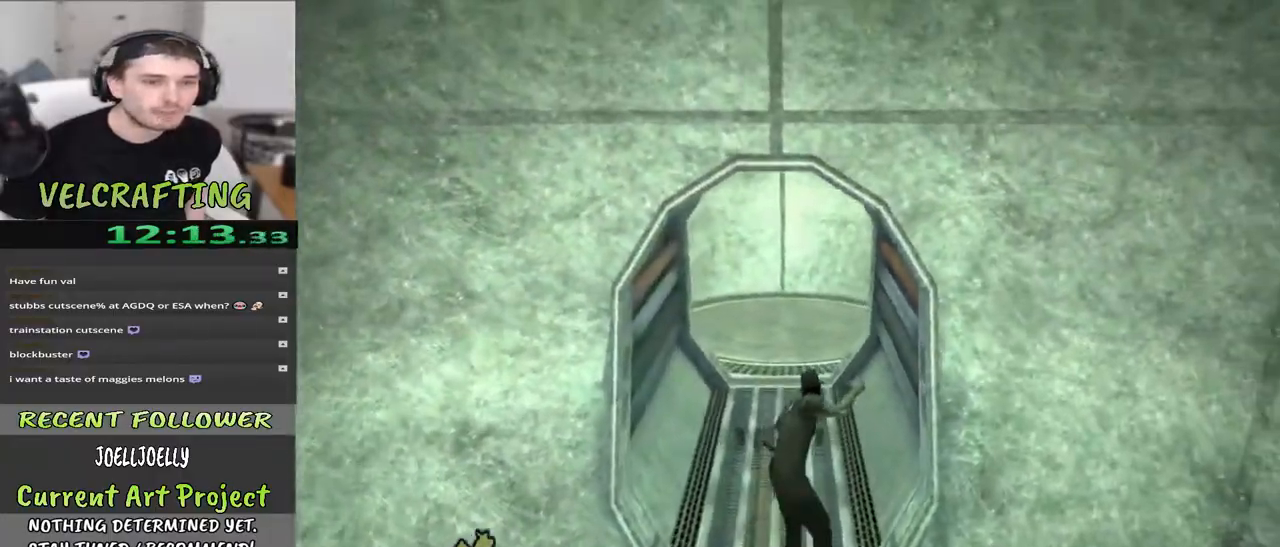
{"buttons": [], "left_stick": "up", "right_stick": "left", "events": [[33, "left_stick", "up"], [483, "right_stick", "left"]]}
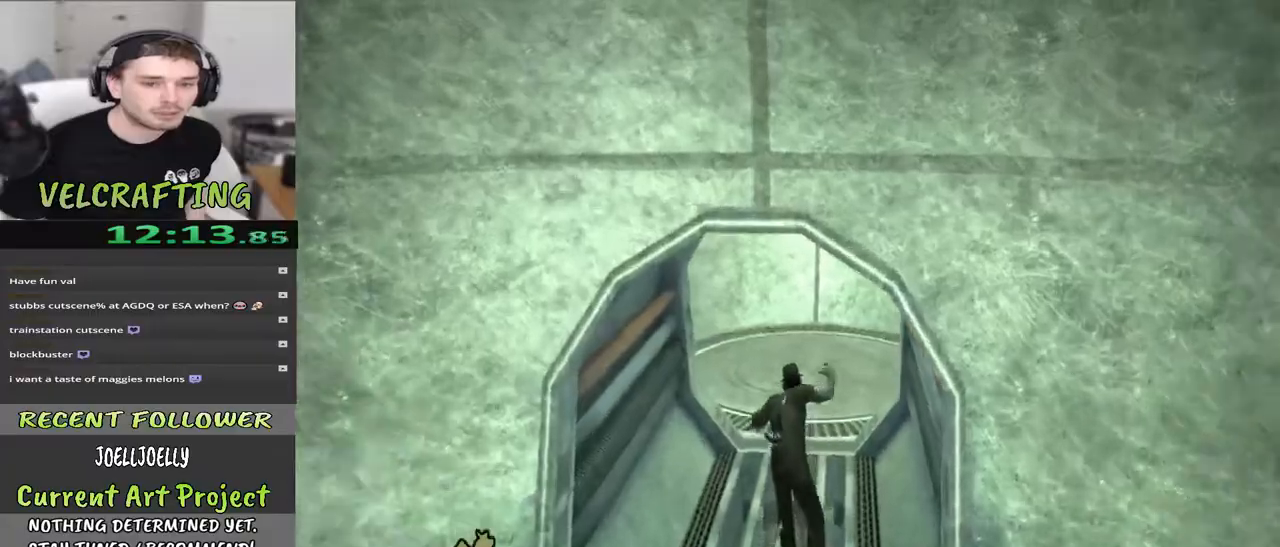
{"buttons": [], "left_stick": "up", "right_stick": "right", "events": [[383, "right_stick", "center"], [433, "right_stick", "right"]]}
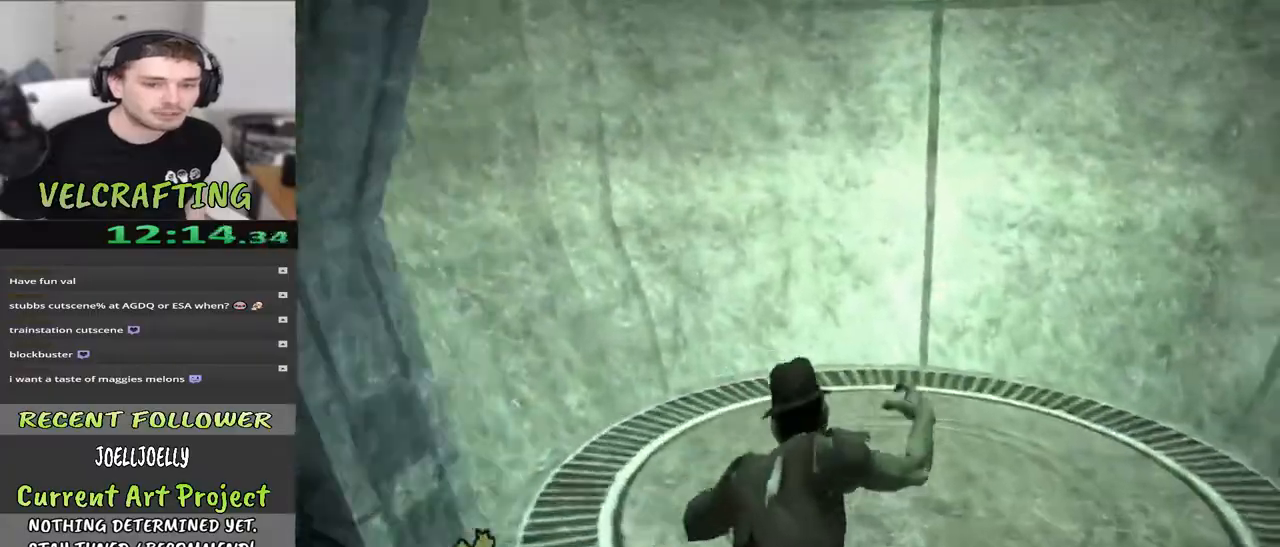
{"buttons": [], "left_stick": "up", "right_stick": "right", "events": []}
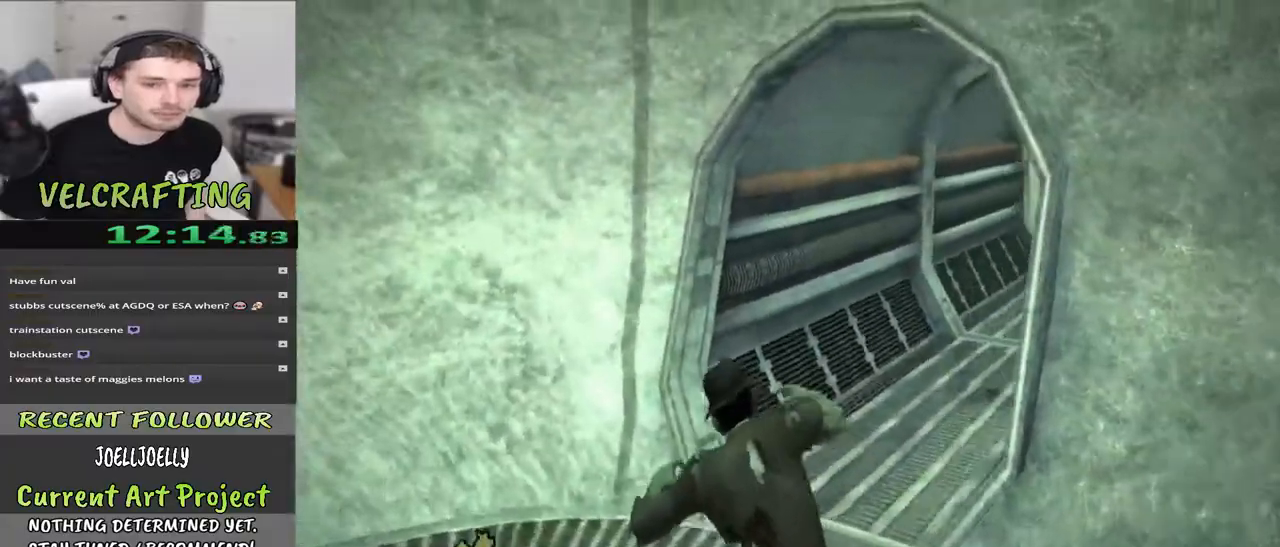
{"buttons": [], "left_stick": "up", "right_stick": "center", "events": [[217, "right_stick", "center"]]}
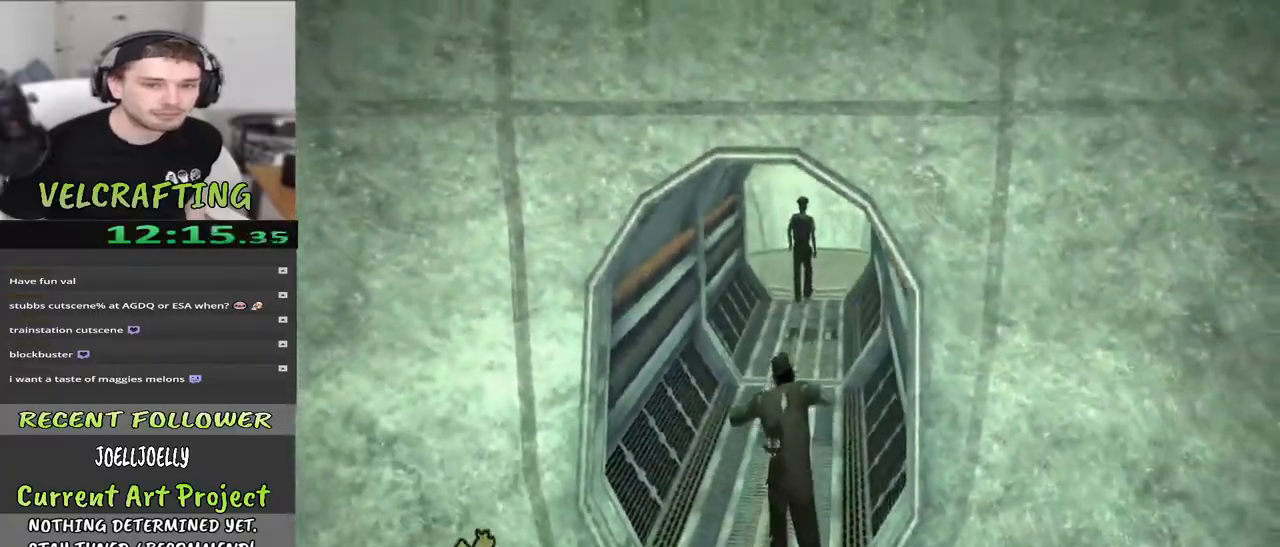
{"buttons": [], "left_stick": "up", "right_stick": "center", "events": []}
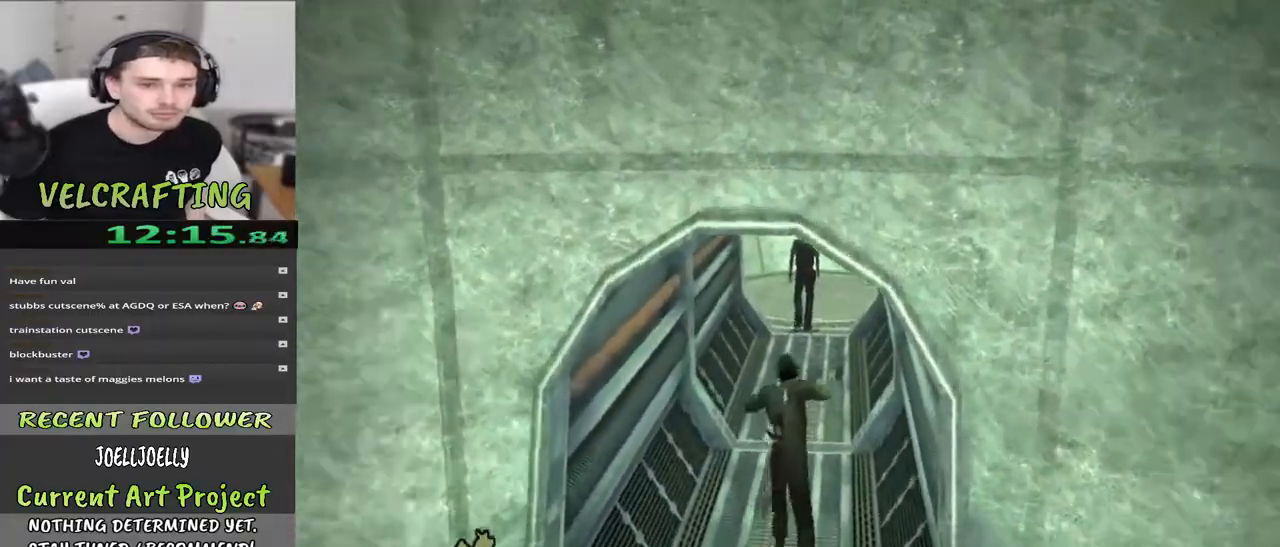
{"buttons": [], "left_stick": "up", "right_stick": "center", "events": []}
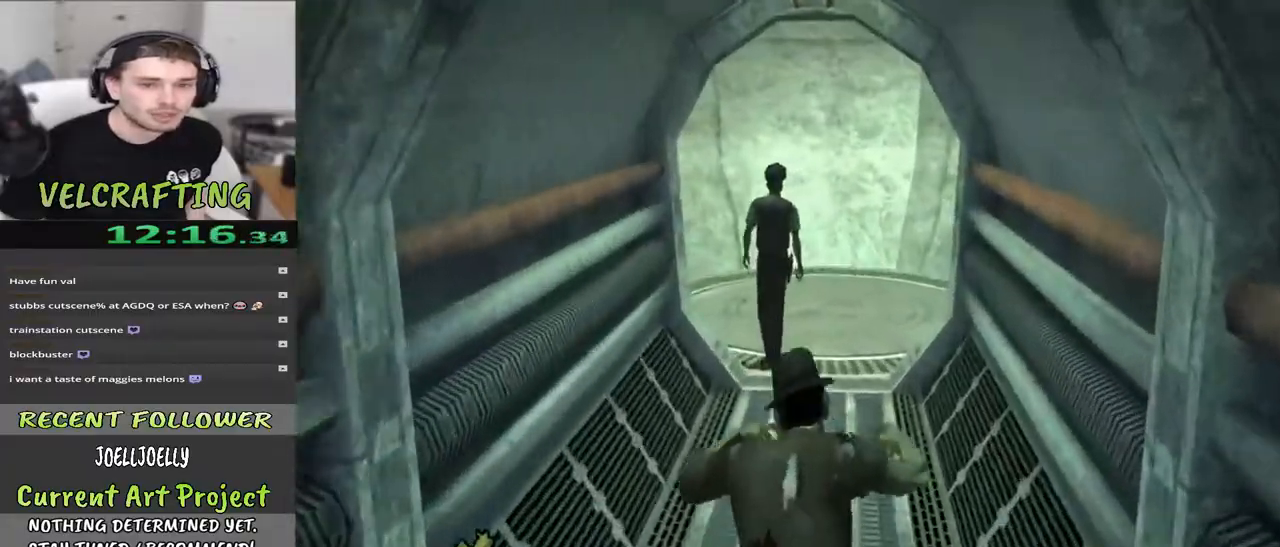
{"buttons": [], "left_stick": "up", "right_stick": "center", "events": []}
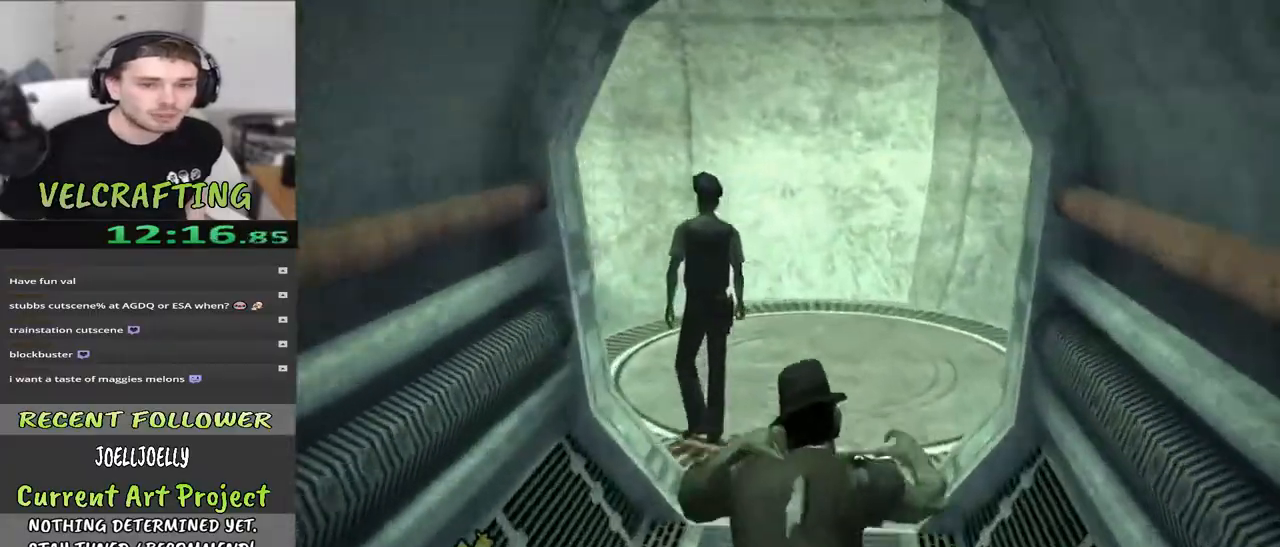
{"buttons": [], "left_stick": "up", "right_stick": "left", "events": [[67, "right_stick", "left"]]}
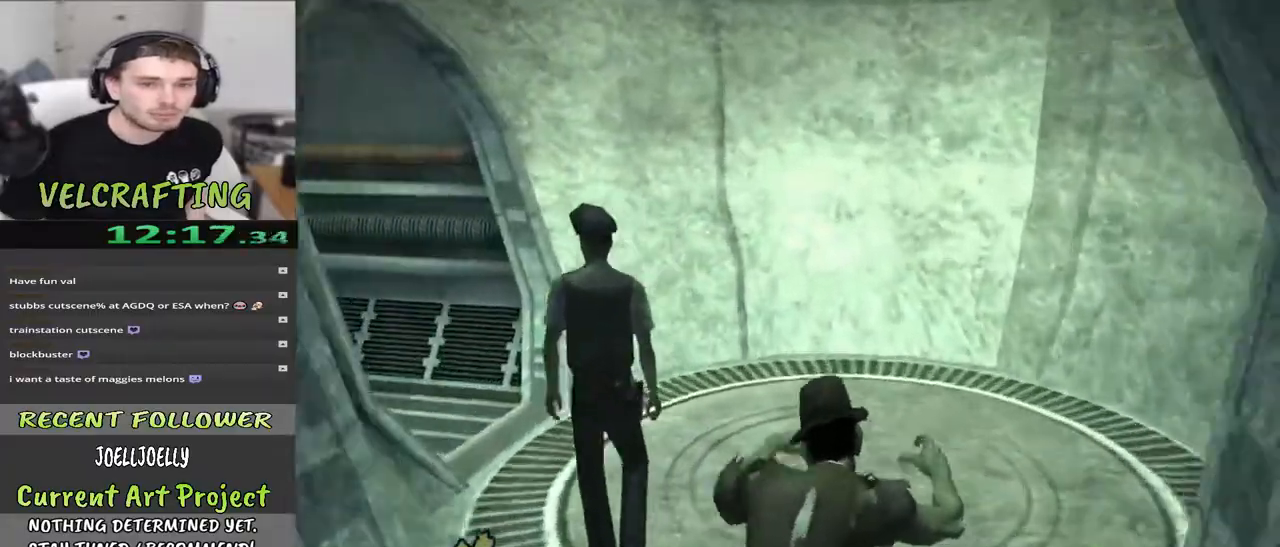
{"buttons": [], "left_stick": "up", "right_stick": "left", "events": []}
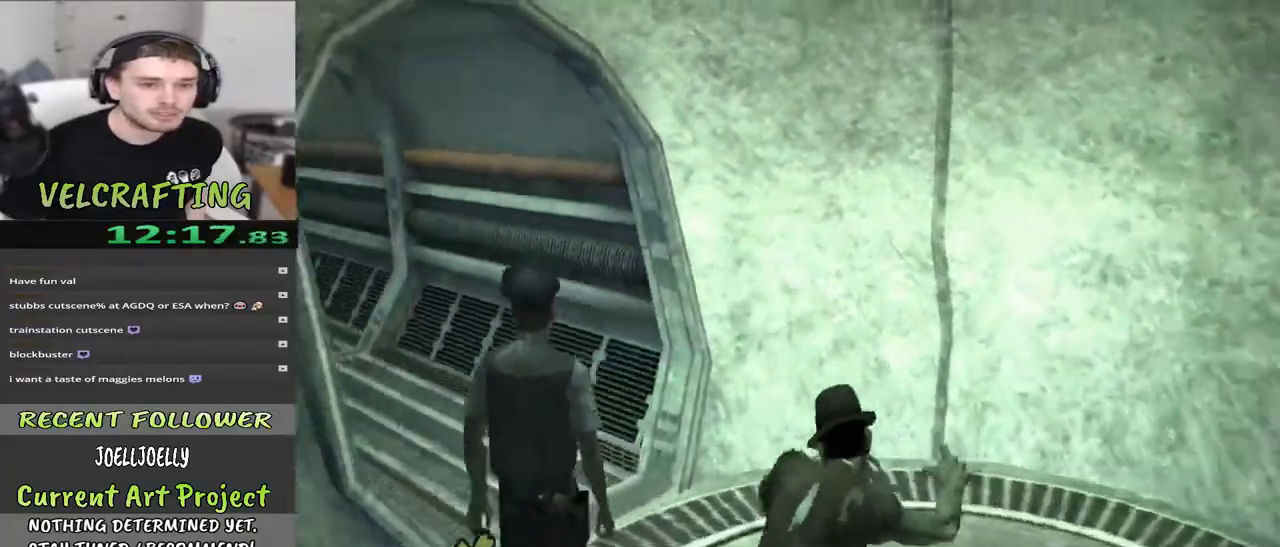
{"buttons": [], "left_stick": "up", "right_stick": "left", "events": []}
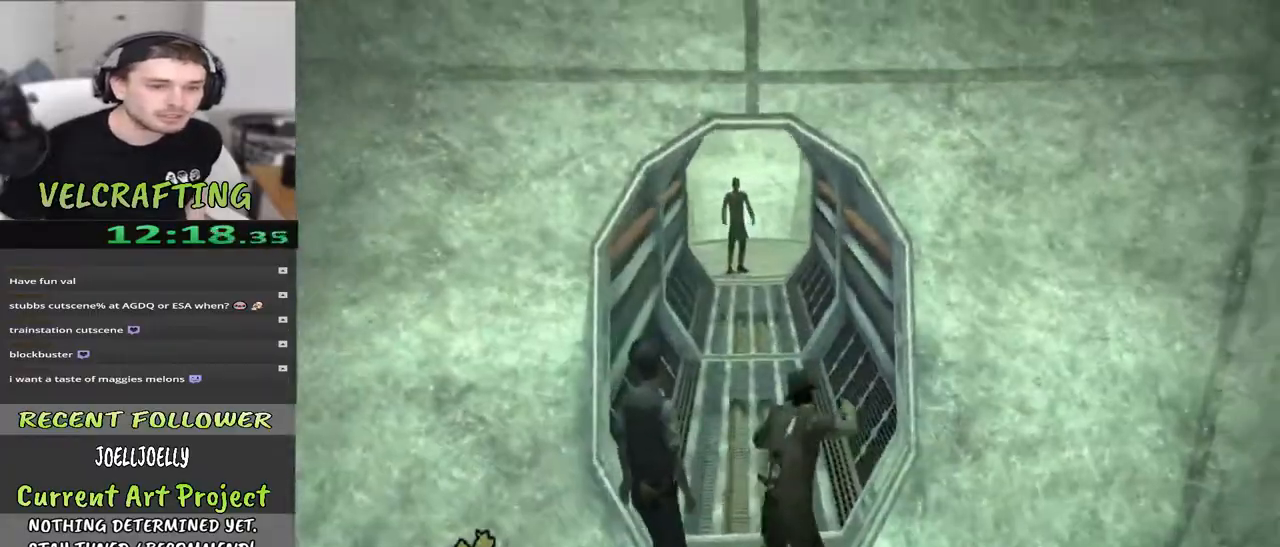
{"buttons": [], "left_stick": "up", "right_stick": "up-left", "events": [[100, "right_stick", "center"], [200, "right_stick", "left"], [400, "right_stick", "up-left"]]}
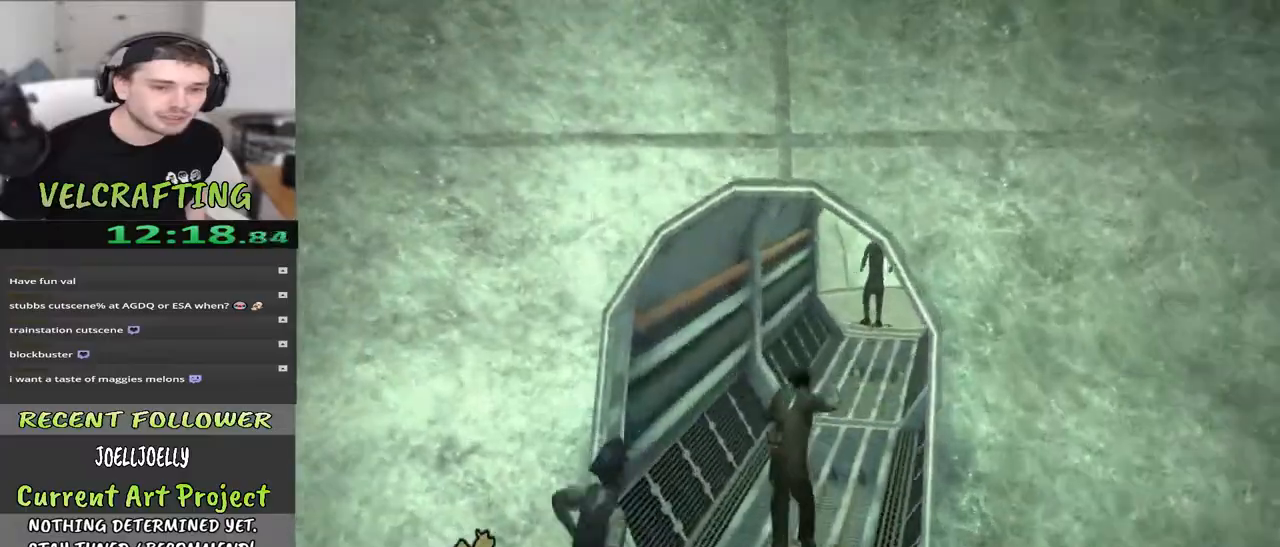
{"buttons": [], "left_stick": "up", "right_stick": "center", "events": [[50, "right_stick", "center"], [117, "right_stick", "right"], [317, "right_stick", "center"]]}
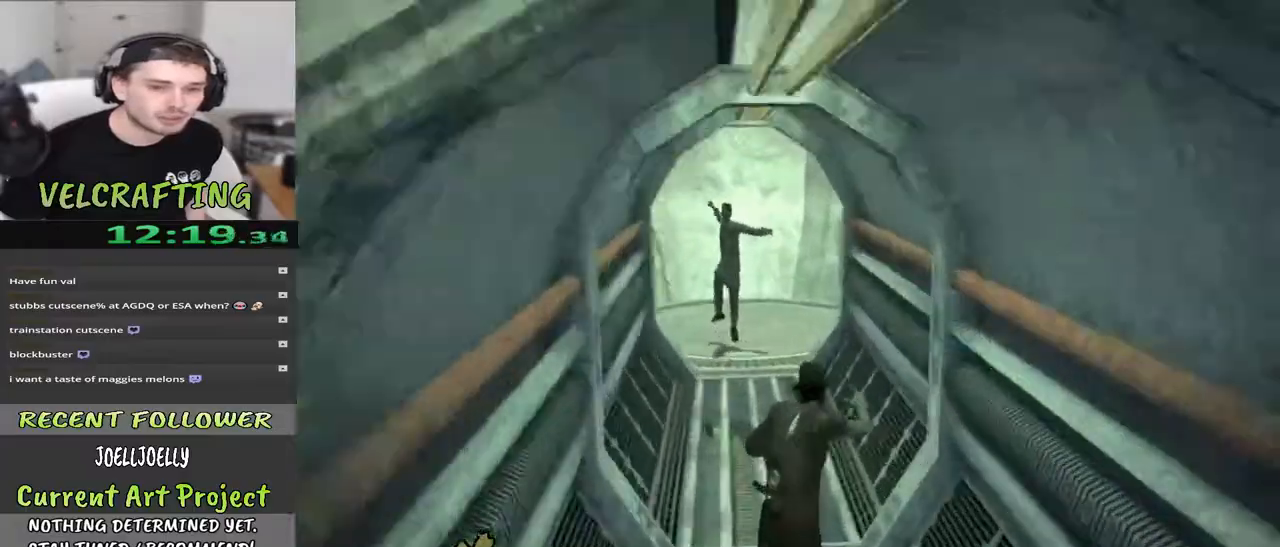
{"buttons": [], "left_stick": "up", "right_stick": "center", "events": [[83, "right_stick", "left"], [367, "right_stick", "center"]]}
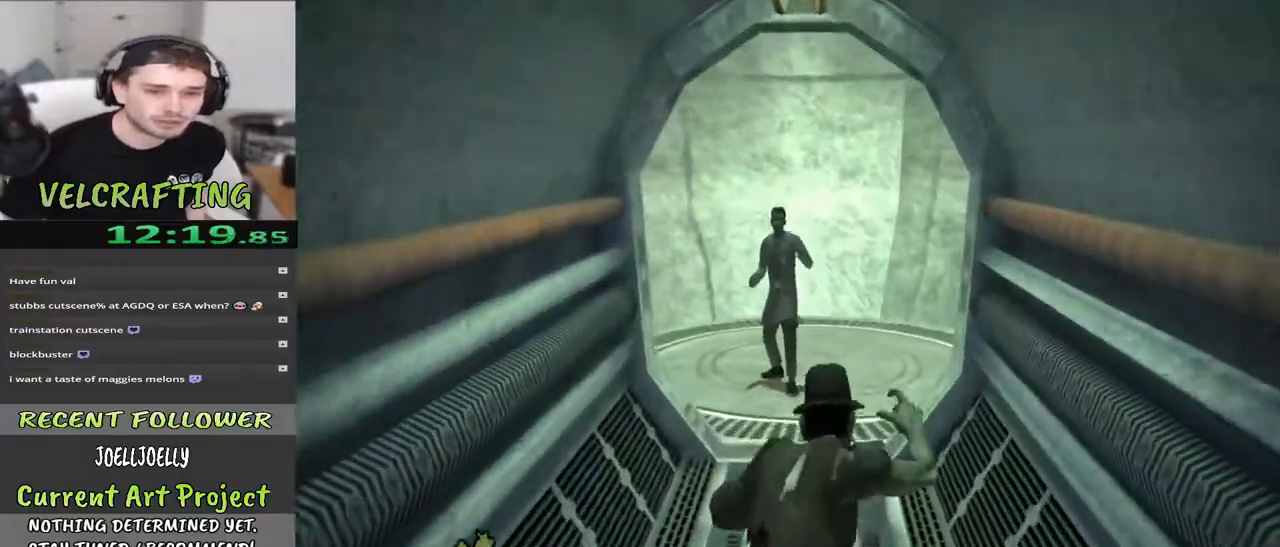
{"buttons": [], "left_stick": "up", "right_stick": "center", "events": []}
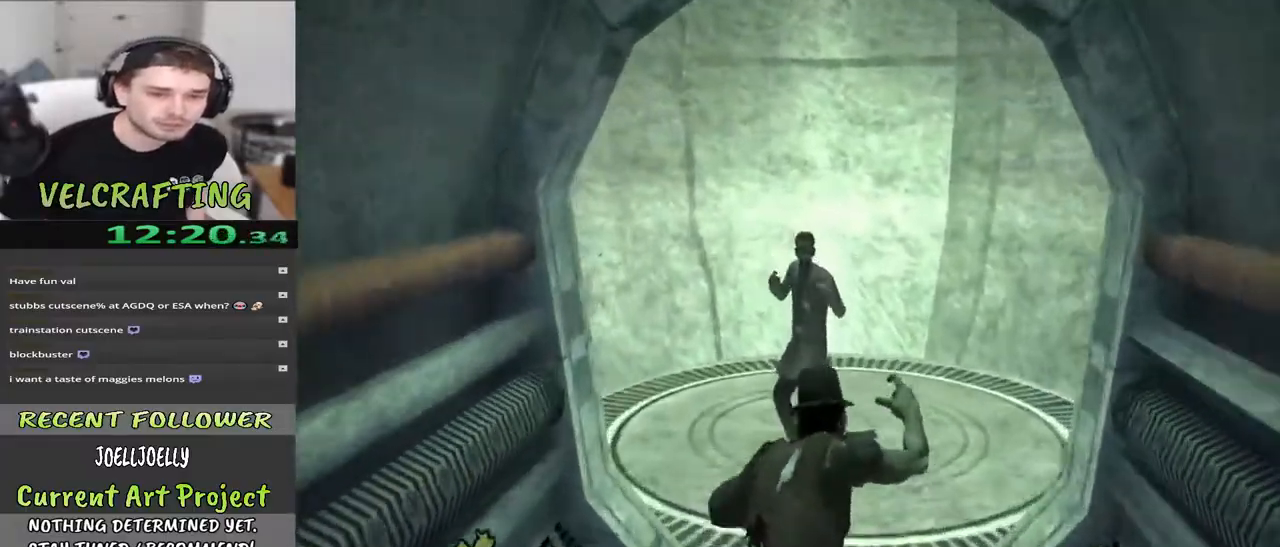
{"buttons": [], "left_stick": "up", "right_stick": "center", "events": []}
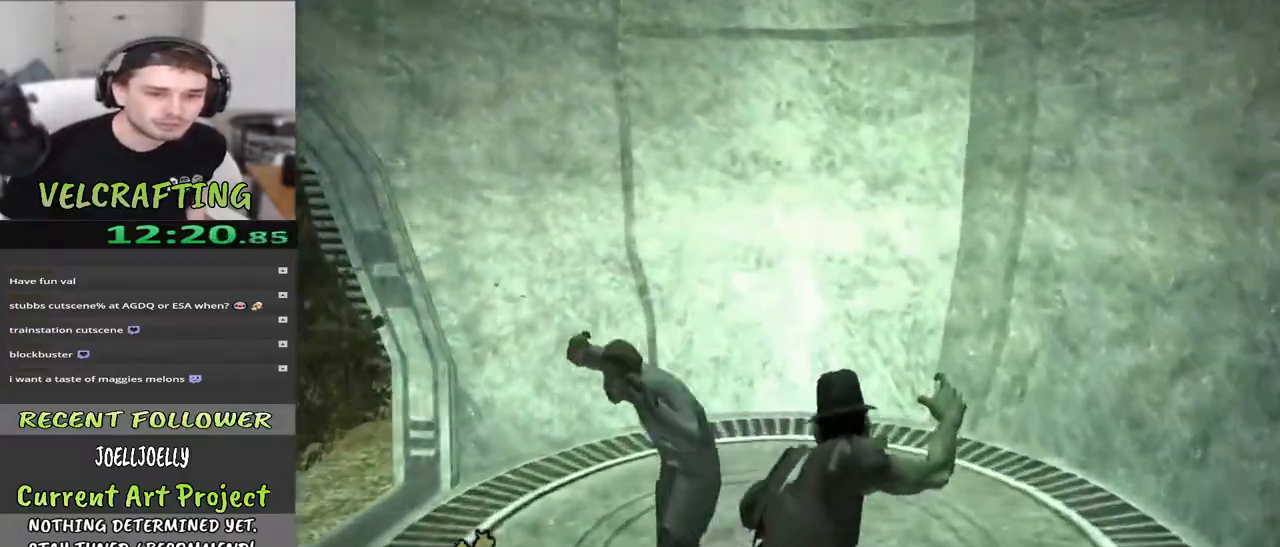
{"buttons": [], "left_stick": "up", "right_stick": "left", "events": [[150, "right_stick", "left"]]}
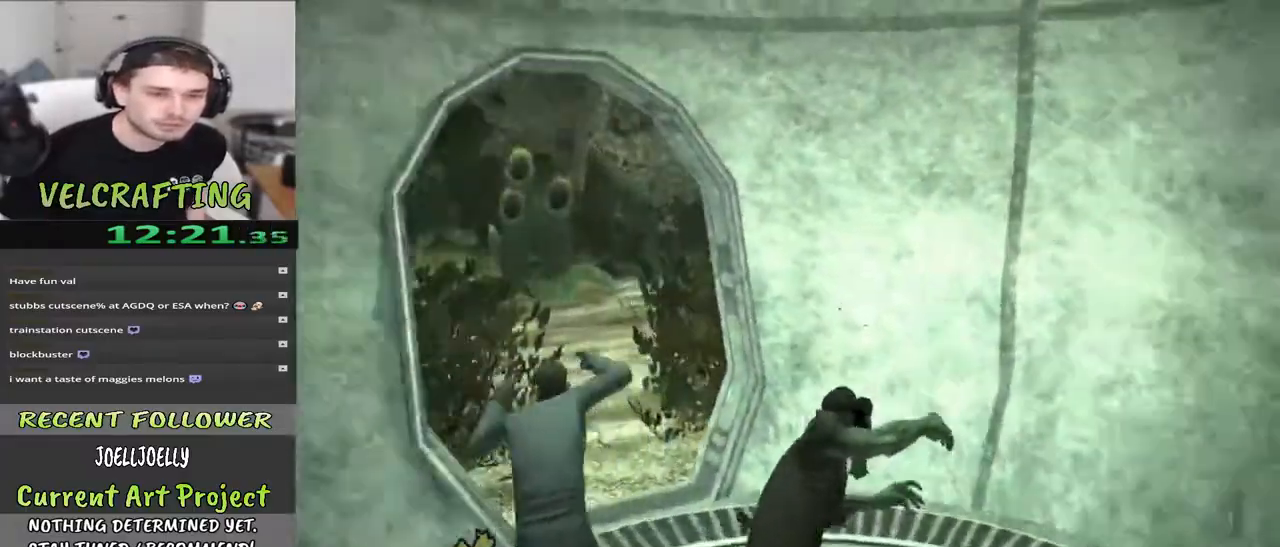
{"buttons": [], "left_stick": "up", "right_stick": "left", "events": []}
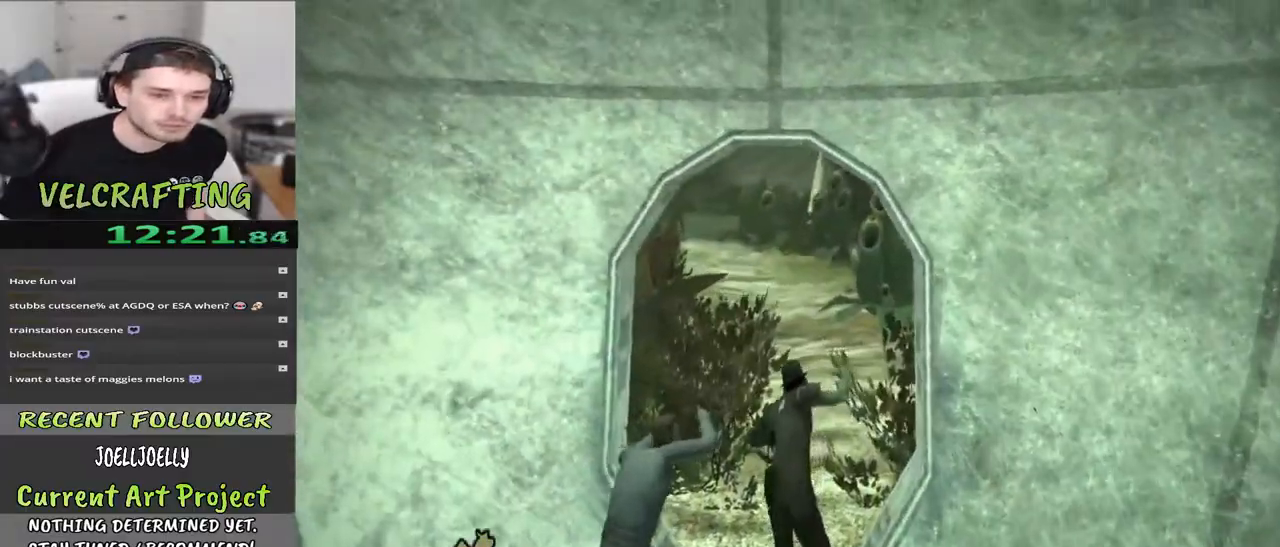
{"buttons": [], "left_stick": "up", "right_stick": "center", "events": [[117, "right_stick", "center"]]}
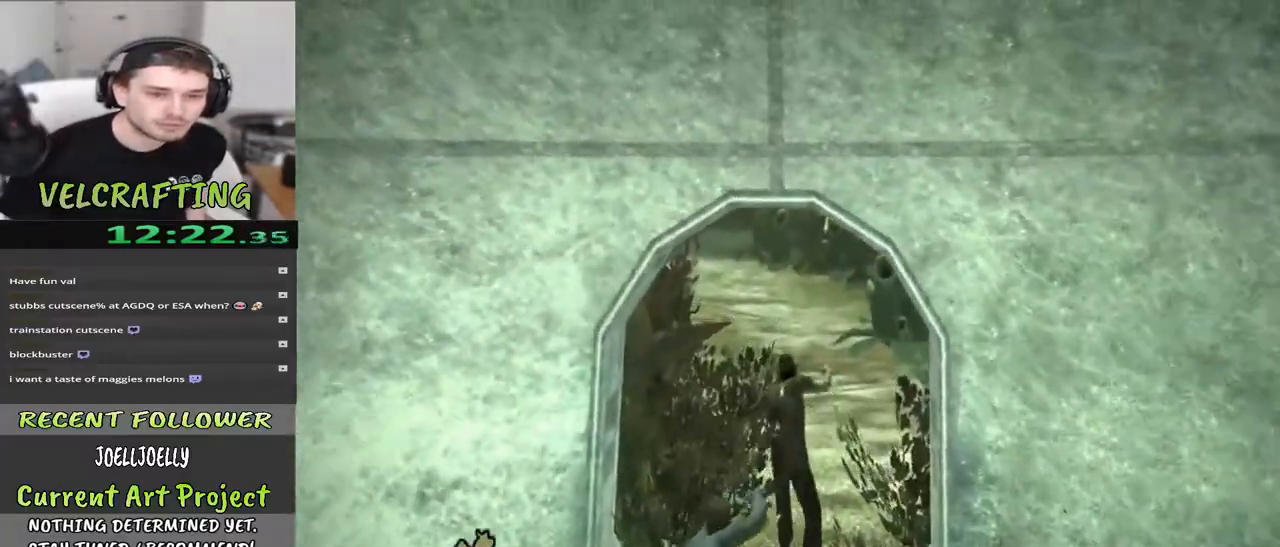
{"buttons": [], "left_stick": "up", "right_stick": "center", "events": []}
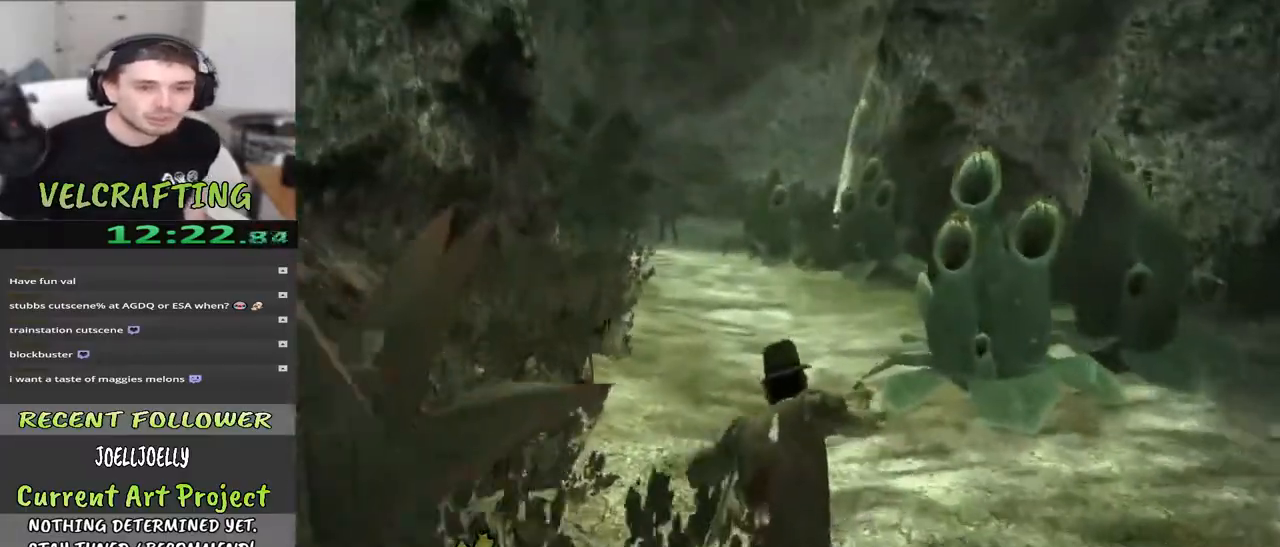
{"buttons": [], "left_stick": "up", "right_stick": "center", "events": []}